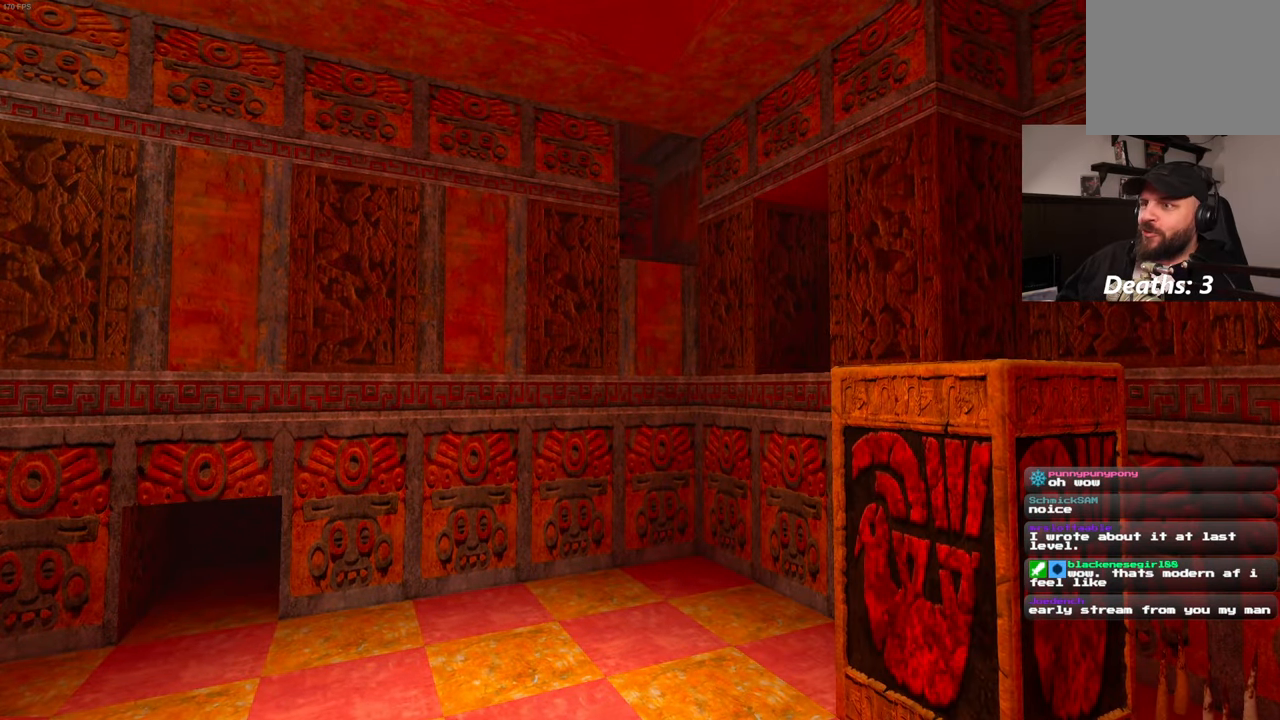
Gameplay with a controller (PlayStation layout); each line is a JSON object with the inputs held at the frame after it. "events" lists button and stick changes between this image and that frame as [ms after this image, input, new state], when the widget could be followed in between. Not read: L2 L3 R2 R3.
{"buttons": [], "left_stick": "center", "right_stick": "left", "events": [[484, "right_stick", "left"]]}
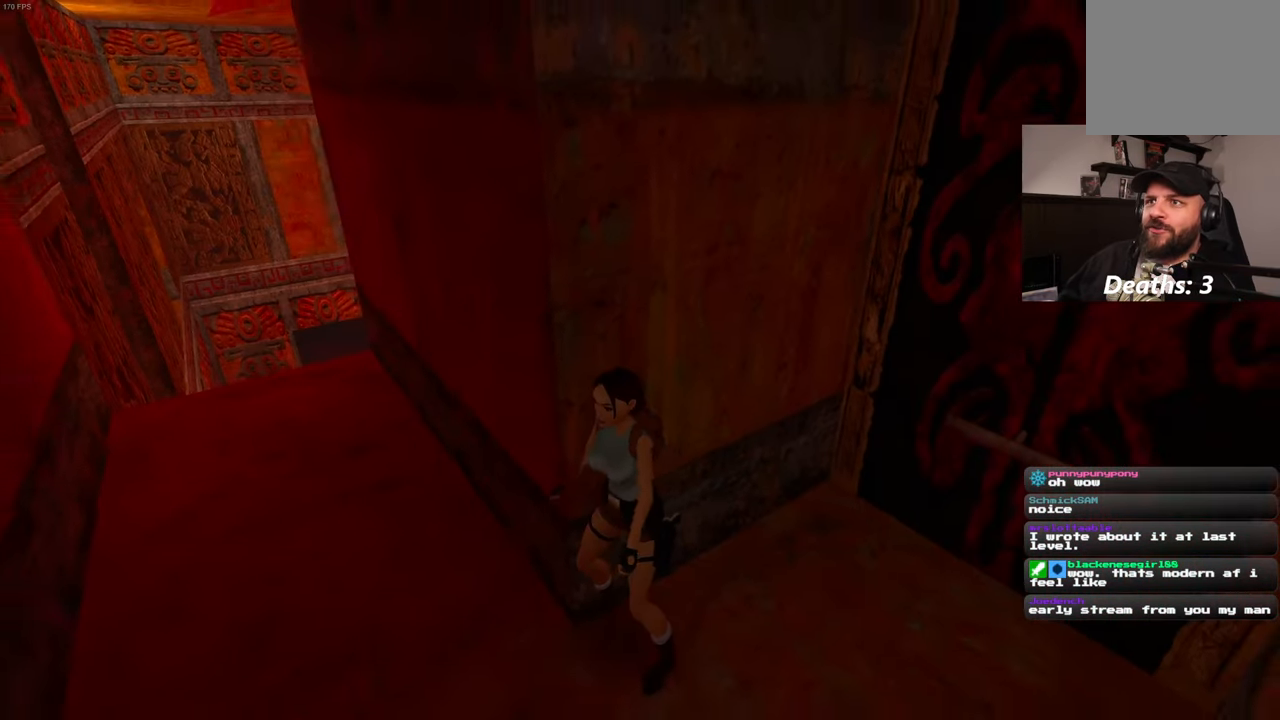
{"buttons": [], "left_stick": "up-left", "right_stick": "center", "events": [[284, "left_stick", "up-left"], [317, "right_stick", "center"]]}
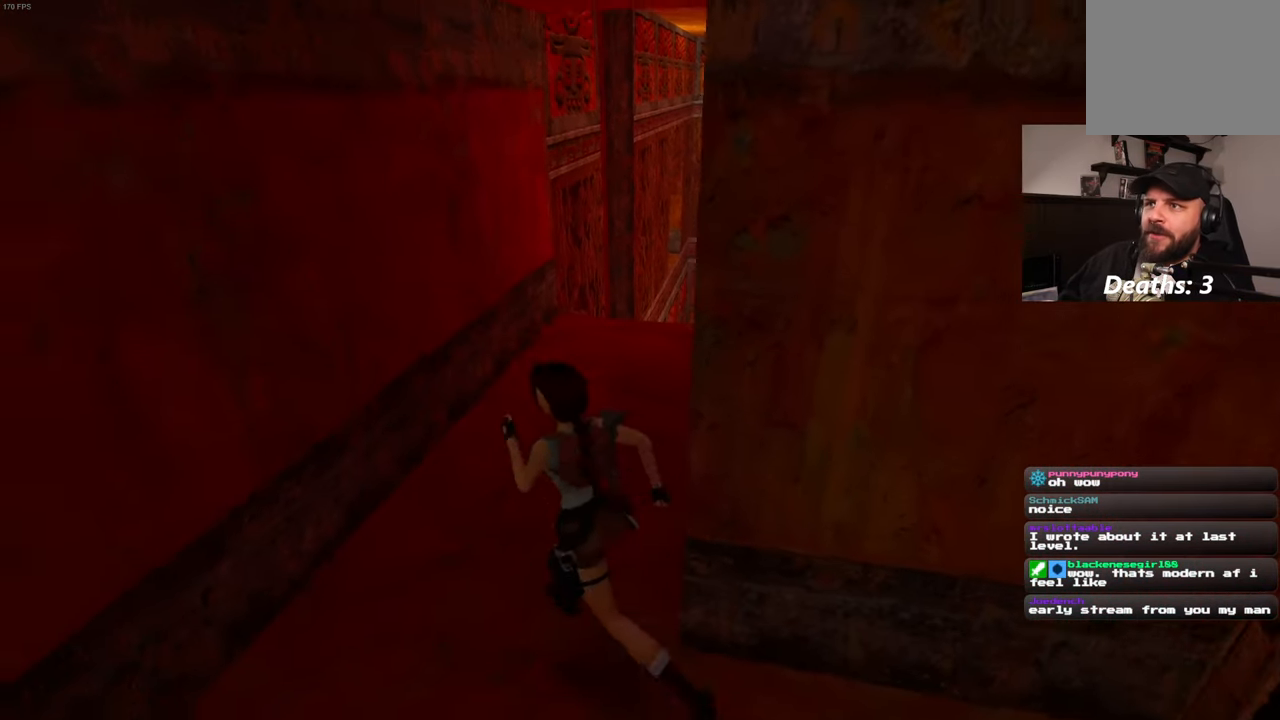
{"buttons": [], "left_stick": "up", "right_stick": "down-right", "events": [[50, "left_stick", "up"], [384, "right_stick", "down-right"]]}
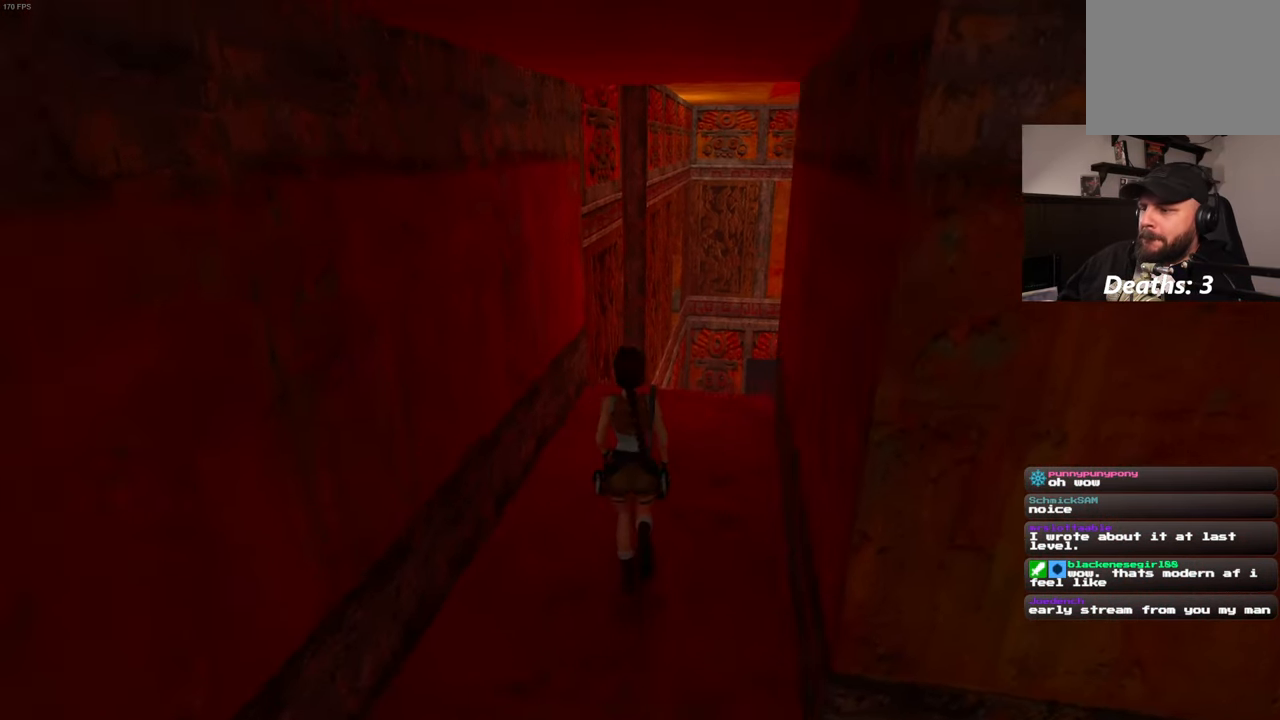
{"buttons": [], "left_stick": "up", "right_stick": "center", "events": [[50, "right_stick", "center"]]}
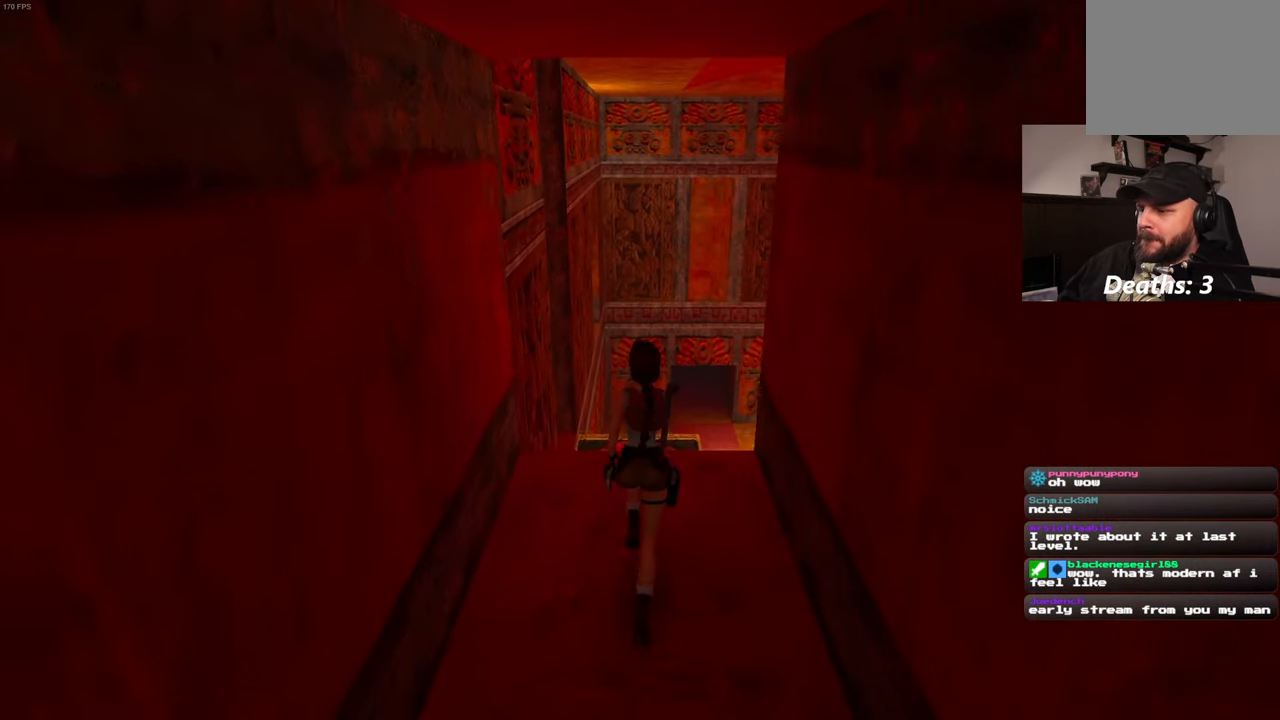
{"buttons": ["SQUARE"], "left_stick": "up", "right_stick": "center", "events": [[217, "SQUARE", "down"], [217, "left_stick", "up-left"], [450, "left_stick", "up"]]}
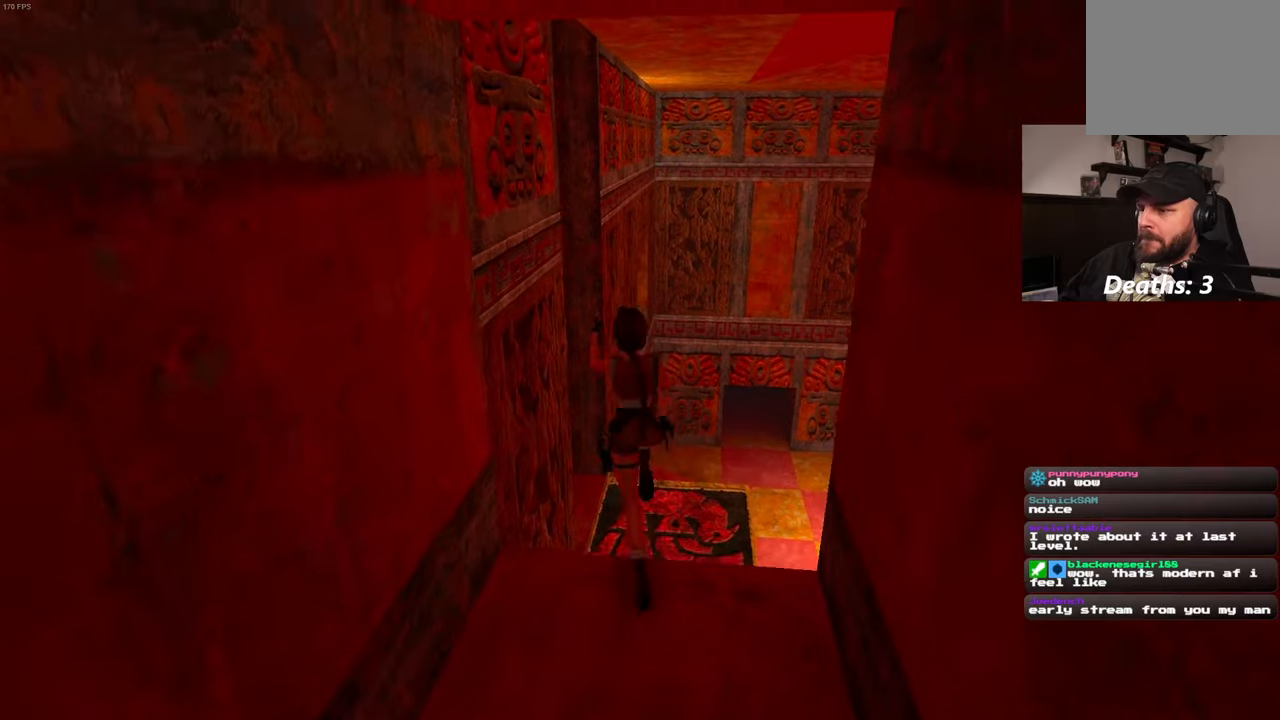
{"buttons": [], "left_stick": "up-left", "right_stick": "center", "events": [[83, "SQUARE", "up"], [300, "left_stick", "up-left"]]}
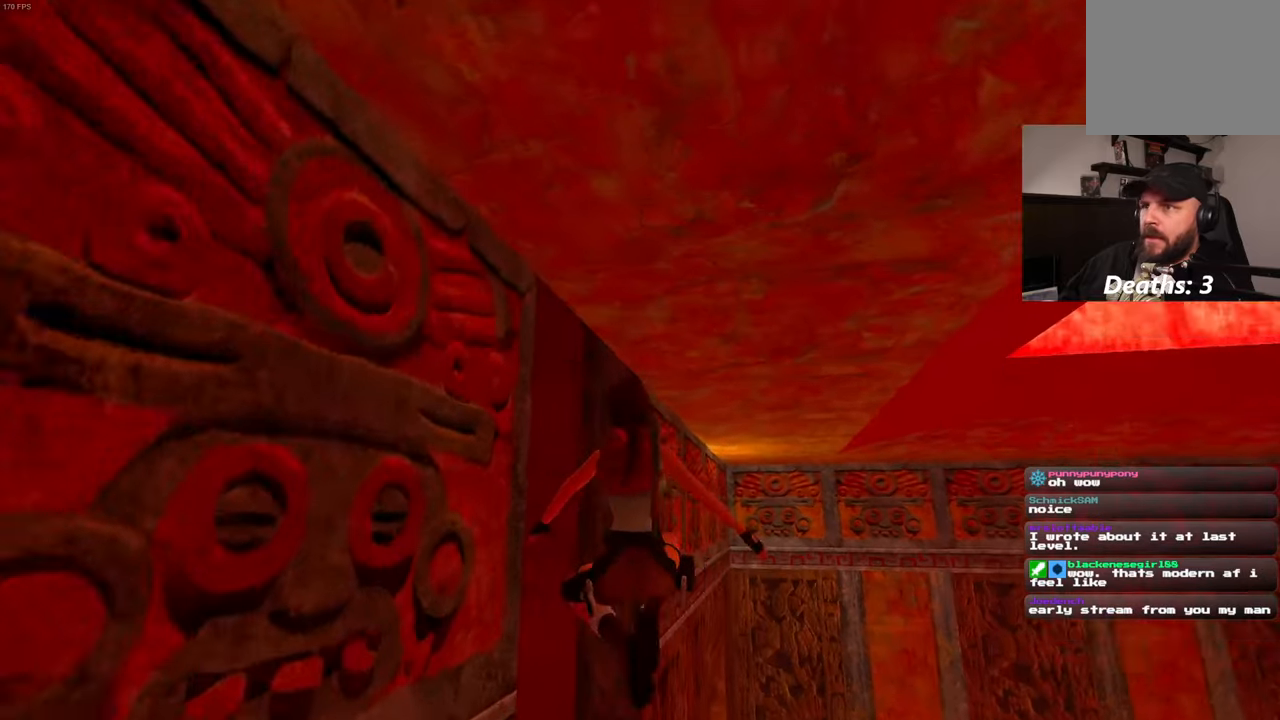
{"buttons": [], "left_stick": "up-left", "right_stick": "center", "events": []}
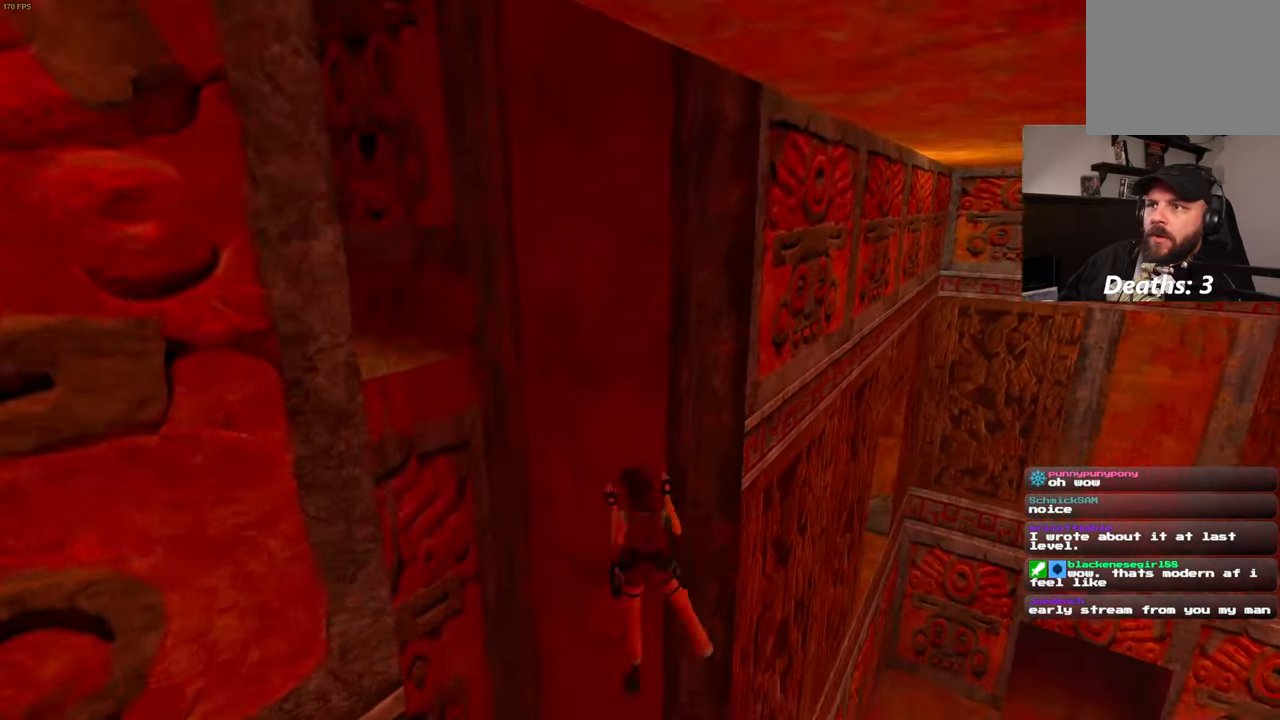
{"buttons": ["CIRCLE"], "left_stick": "center", "right_stick": "center", "events": [[50, "left_stick", "left"], [250, "CIRCLE", "down"], [283, "left_stick", "center"]]}
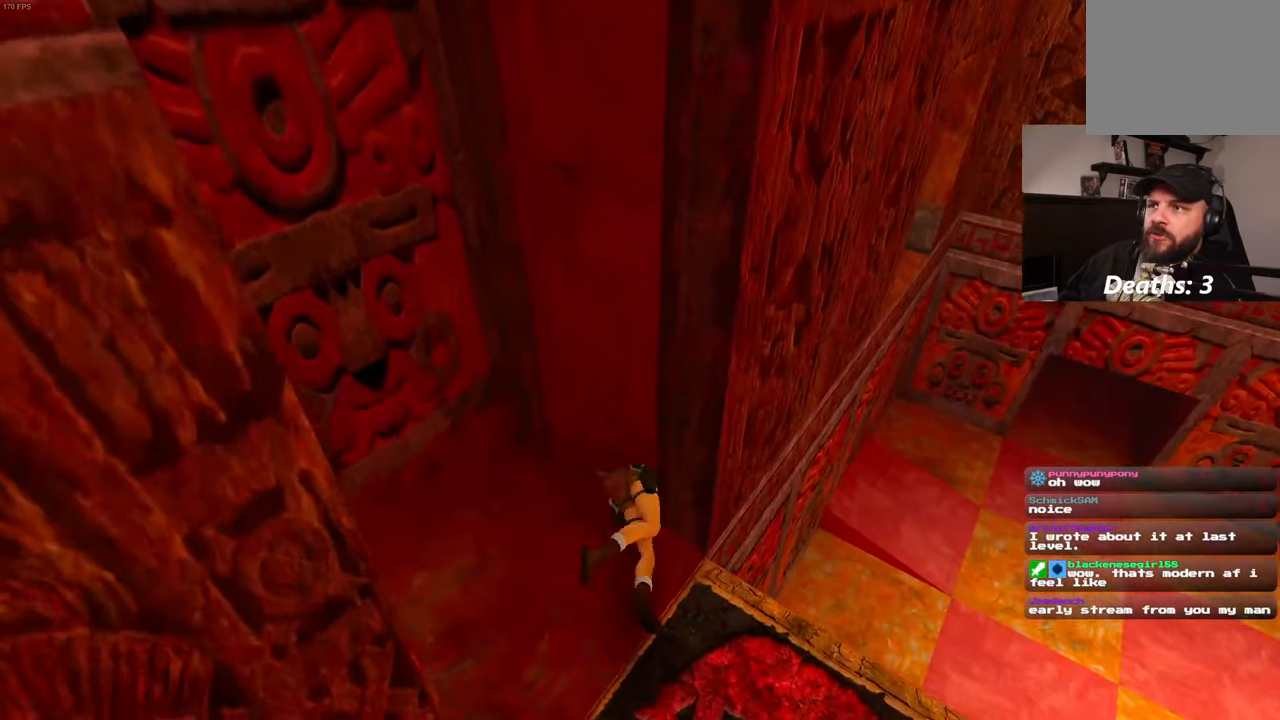
{"buttons": [], "left_stick": "center", "right_stick": "center", "events": [[150, "CIRCLE", "up"]]}
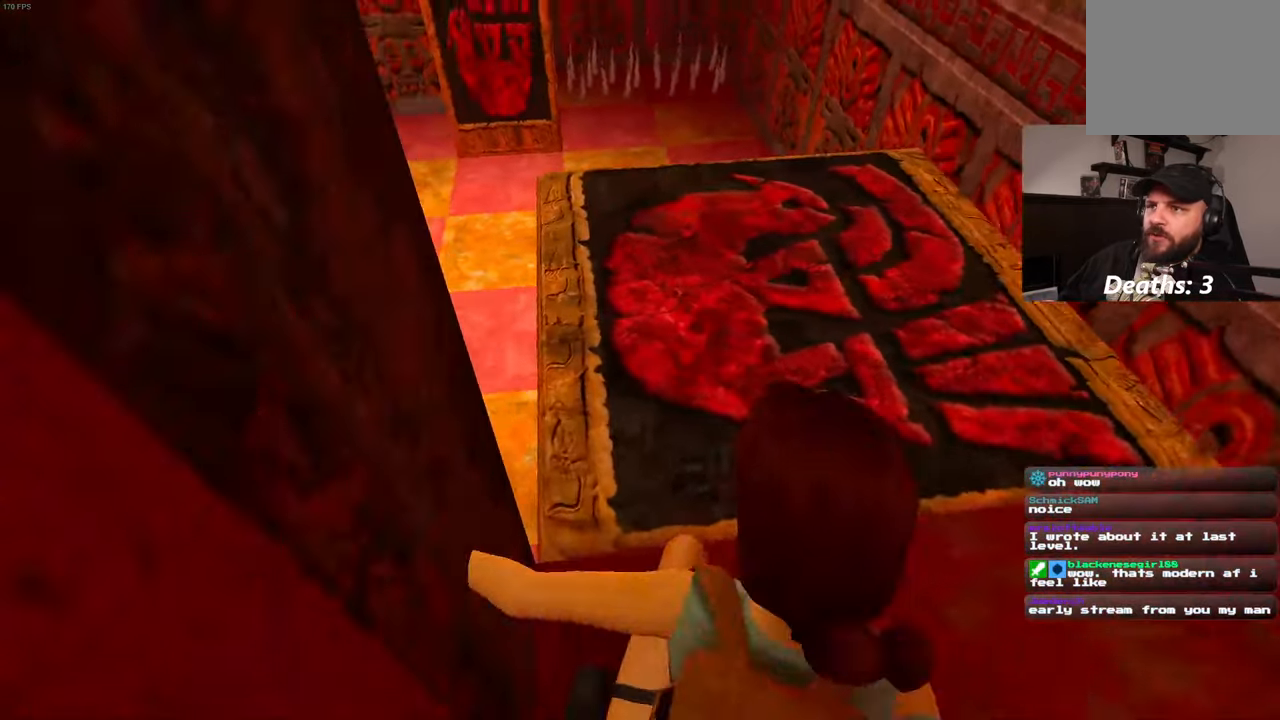
{"buttons": [], "left_stick": "up", "right_stick": "center", "events": [[66, "left_stick", "up"]]}
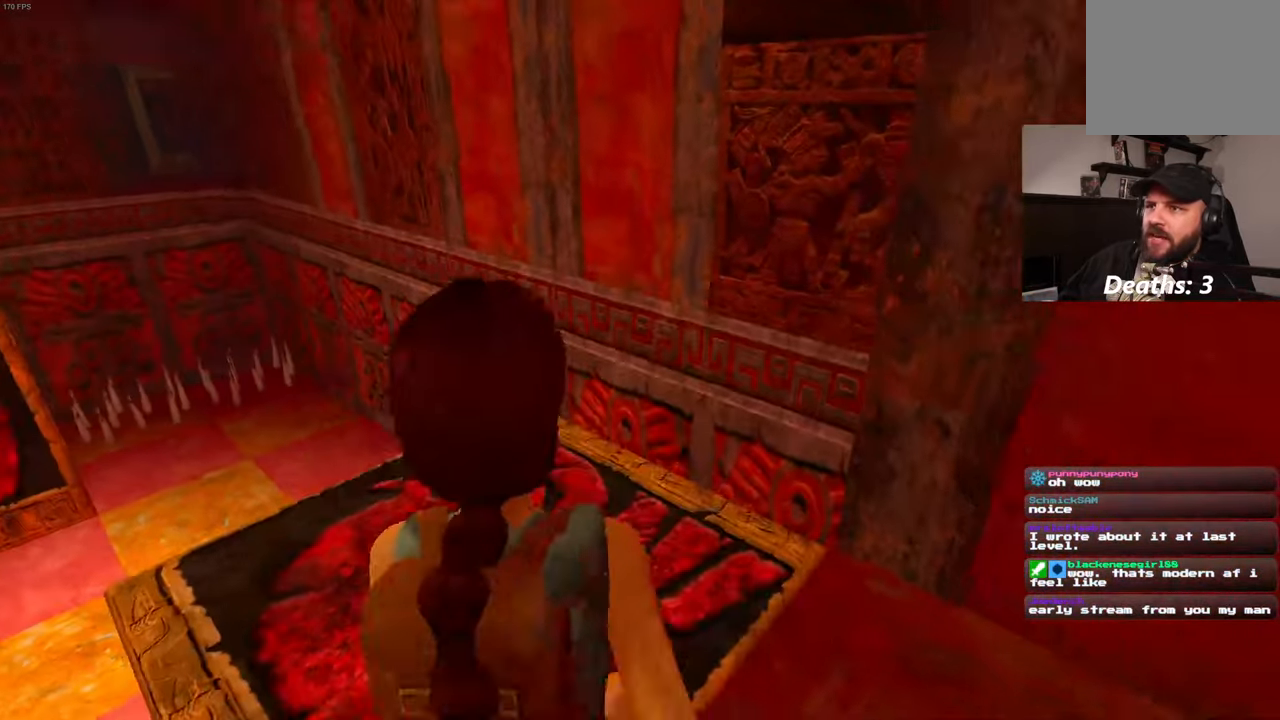
{"buttons": [], "left_stick": "left", "right_stick": "center", "events": [[50, "left_stick", "center"], [383, "left_stick", "left"]]}
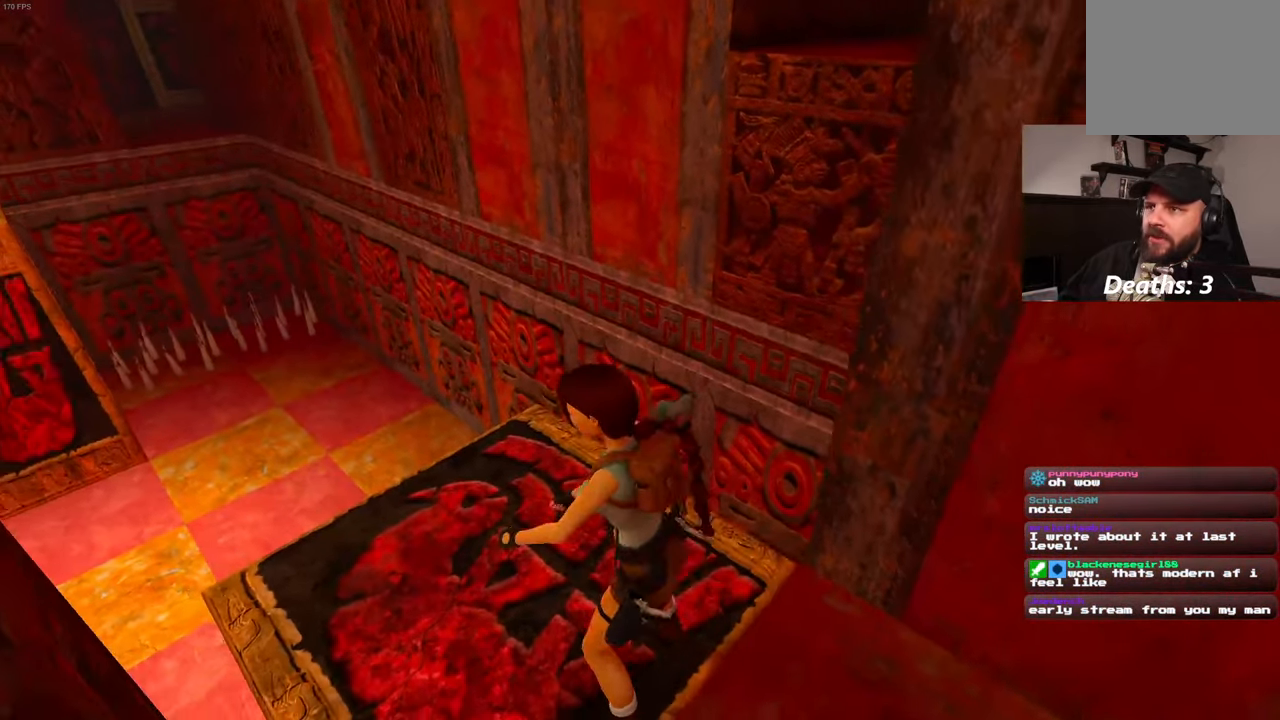
{"buttons": [], "left_stick": "center", "right_stick": "left", "events": [[66, "left_stick", "center"], [383, "right_stick", "left"]]}
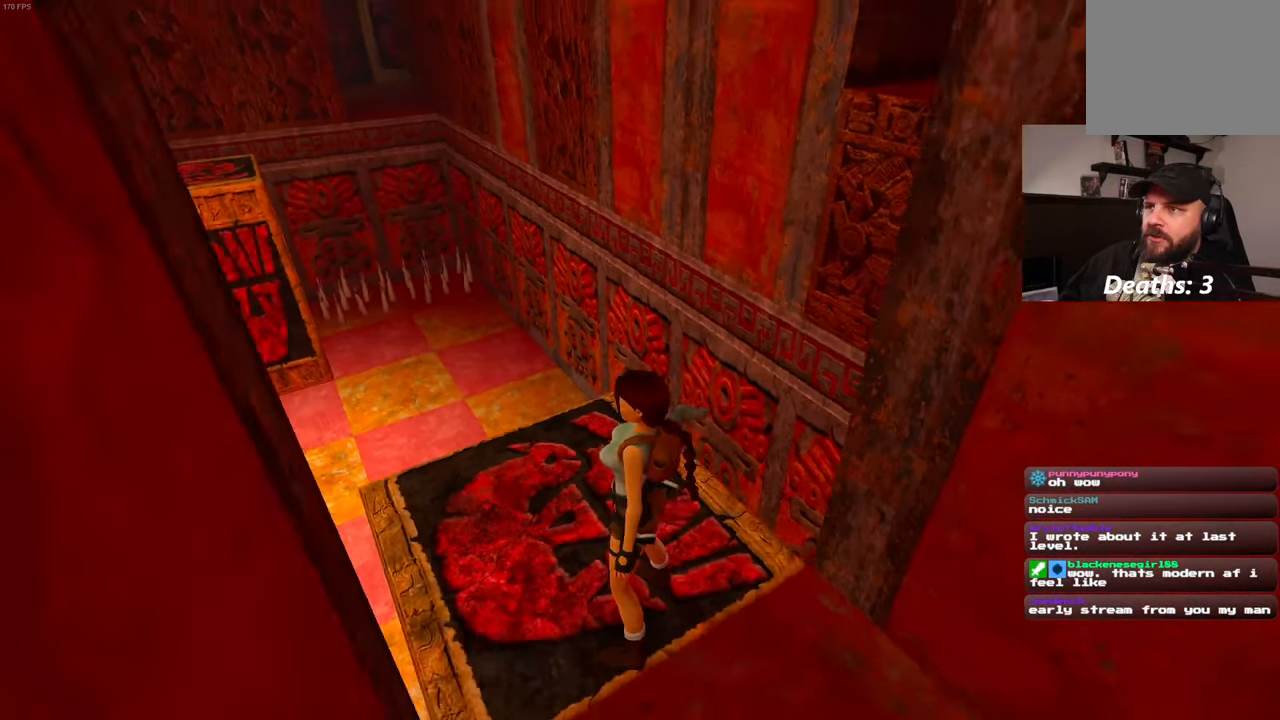
{"buttons": [], "left_stick": "center", "right_stick": "center", "events": [[200, "right_stick", "center"]]}
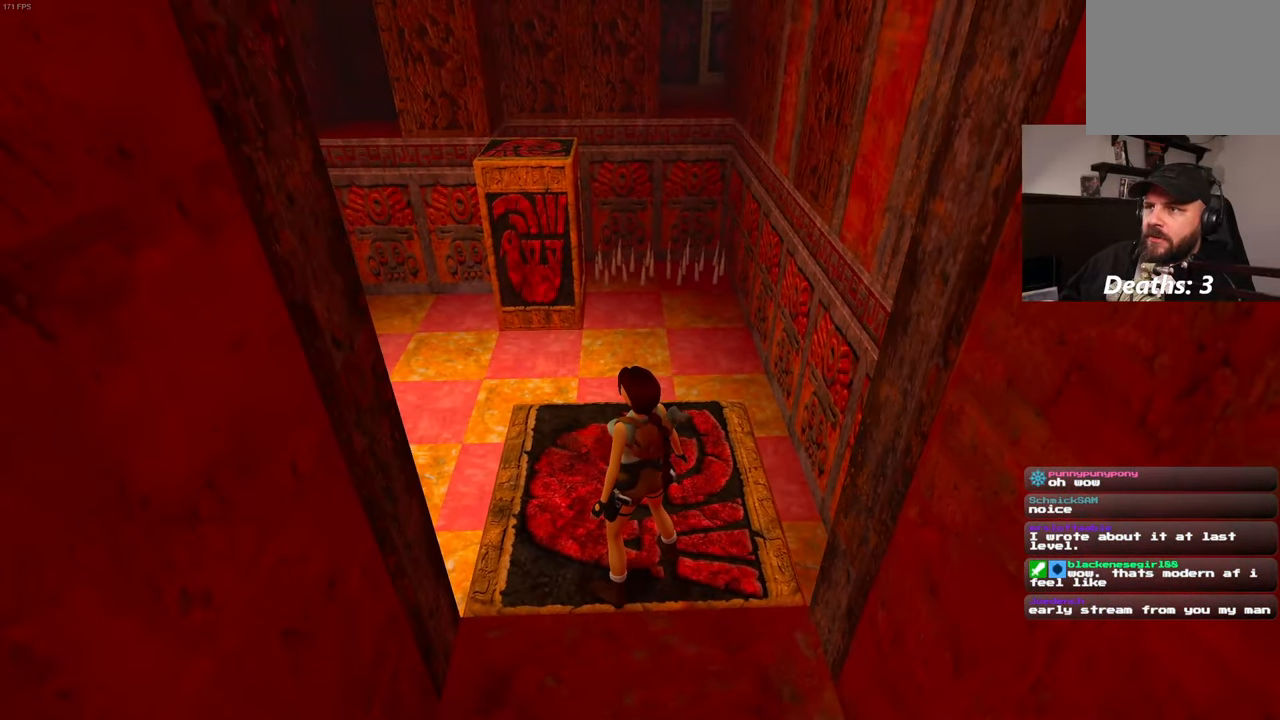
{"buttons": [], "left_stick": "center", "right_stick": "center", "events": [[100, "left_stick", "up"], [200, "right_stick", "down-left"], [283, "left_stick", "center"], [316, "right_stick", "center"]]}
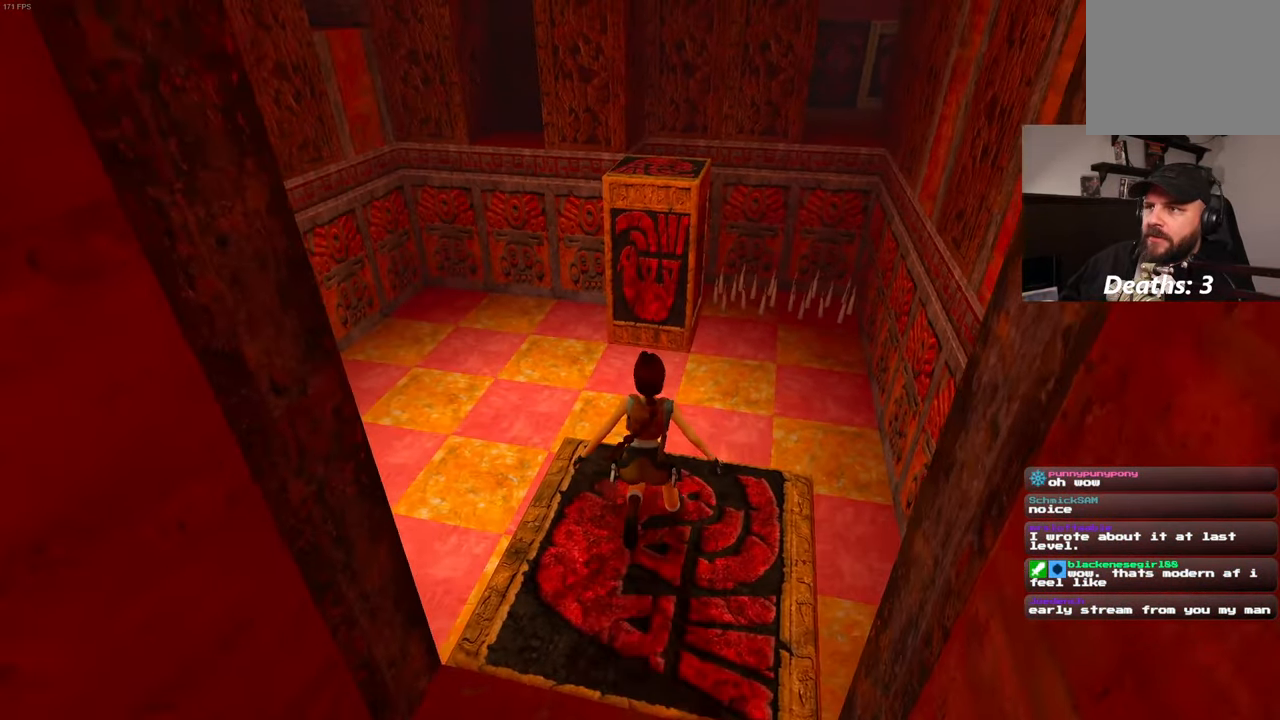
{"buttons": [], "left_stick": "down-left", "right_stick": "left", "events": [[300, "right_stick", "left"], [416, "left_stick", "down-left"]]}
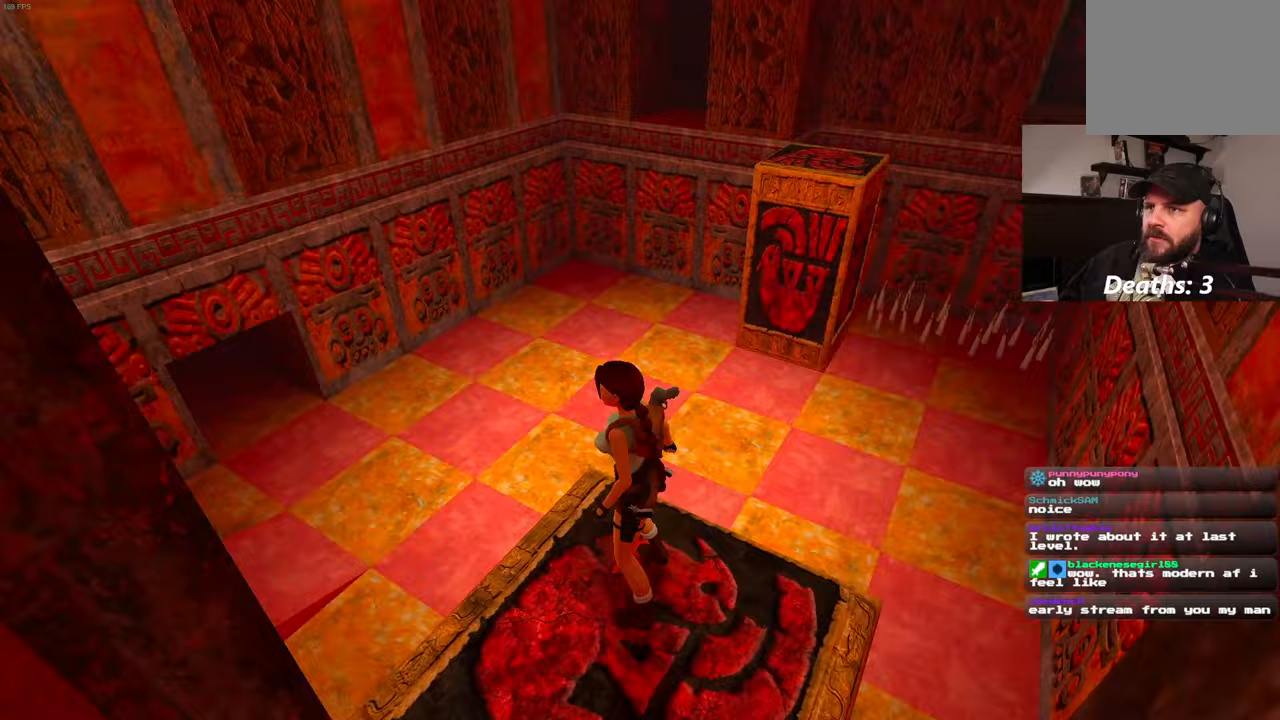
{"buttons": [], "left_stick": "left", "right_stick": "left", "events": [[250, "left_stick", "left"]]}
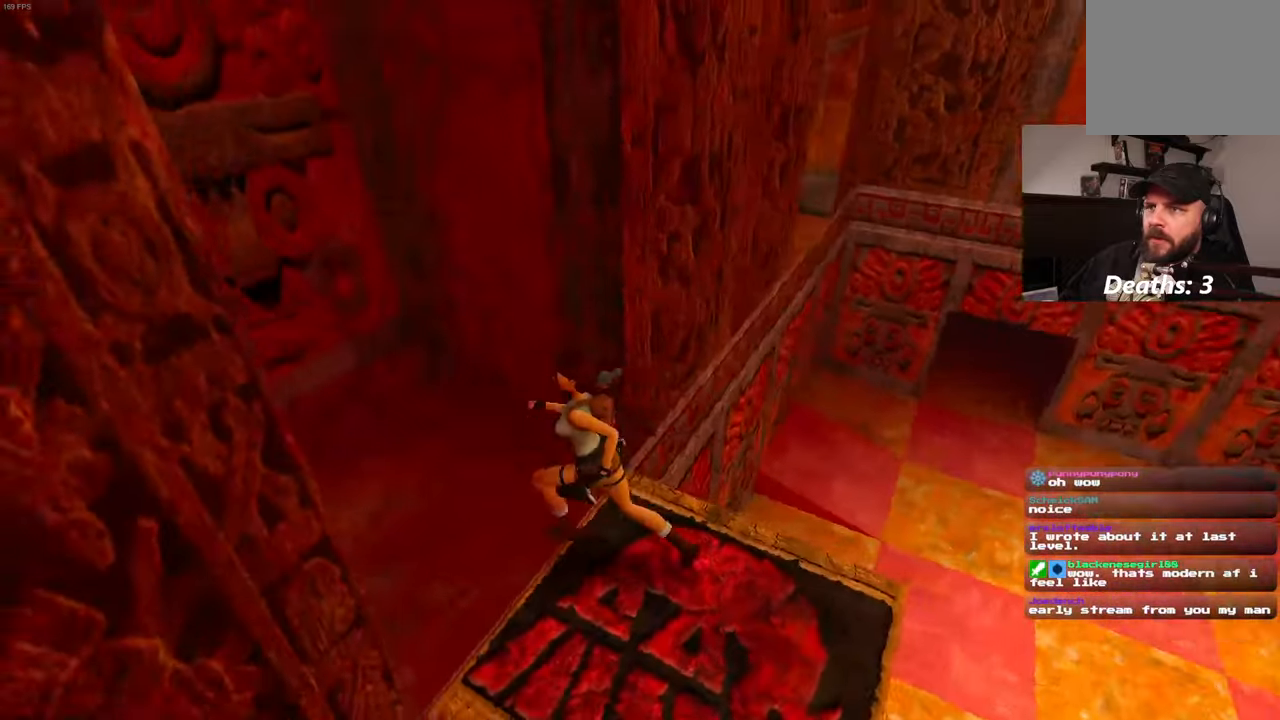
{"buttons": [], "left_stick": "up-left", "right_stick": "center", "events": [[17, "left_stick", "up-left"], [167, "left_stick", "up"], [200, "right_stick", "center"], [383, "left_stick", "up-left"]]}
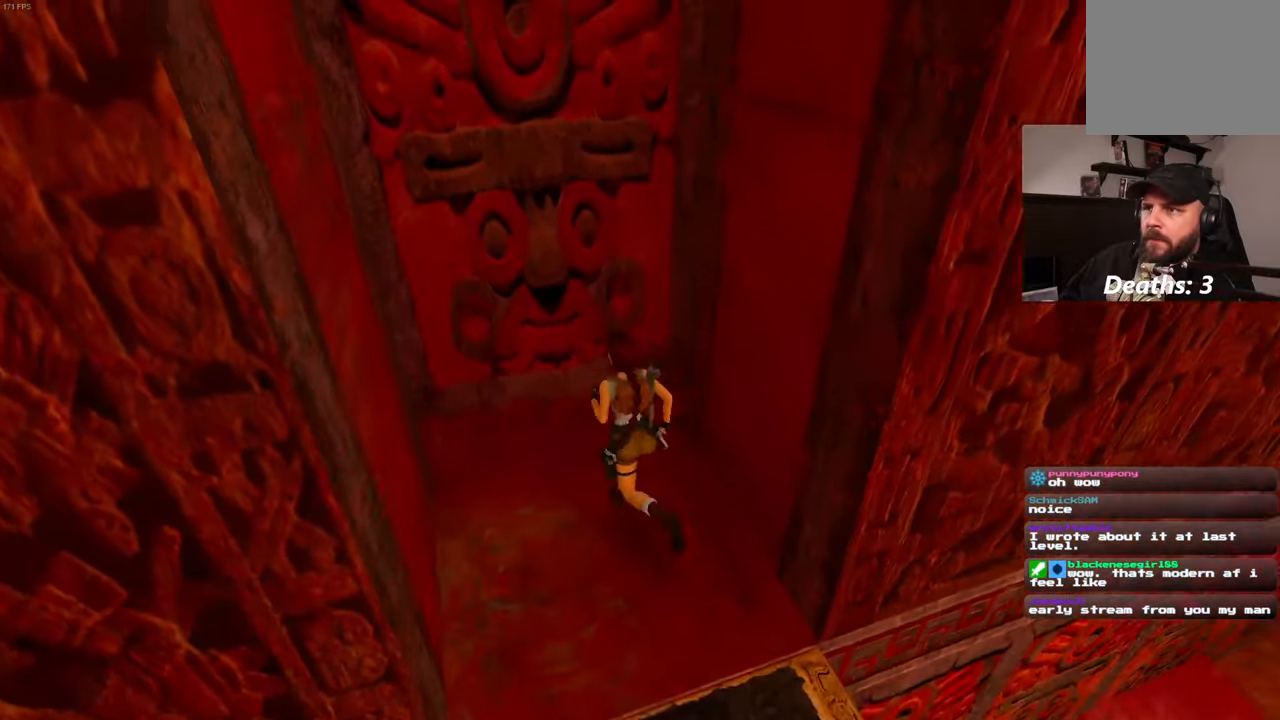
{"buttons": [], "left_stick": "up", "right_stick": "center", "events": [[100, "left_stick", "up"]]}
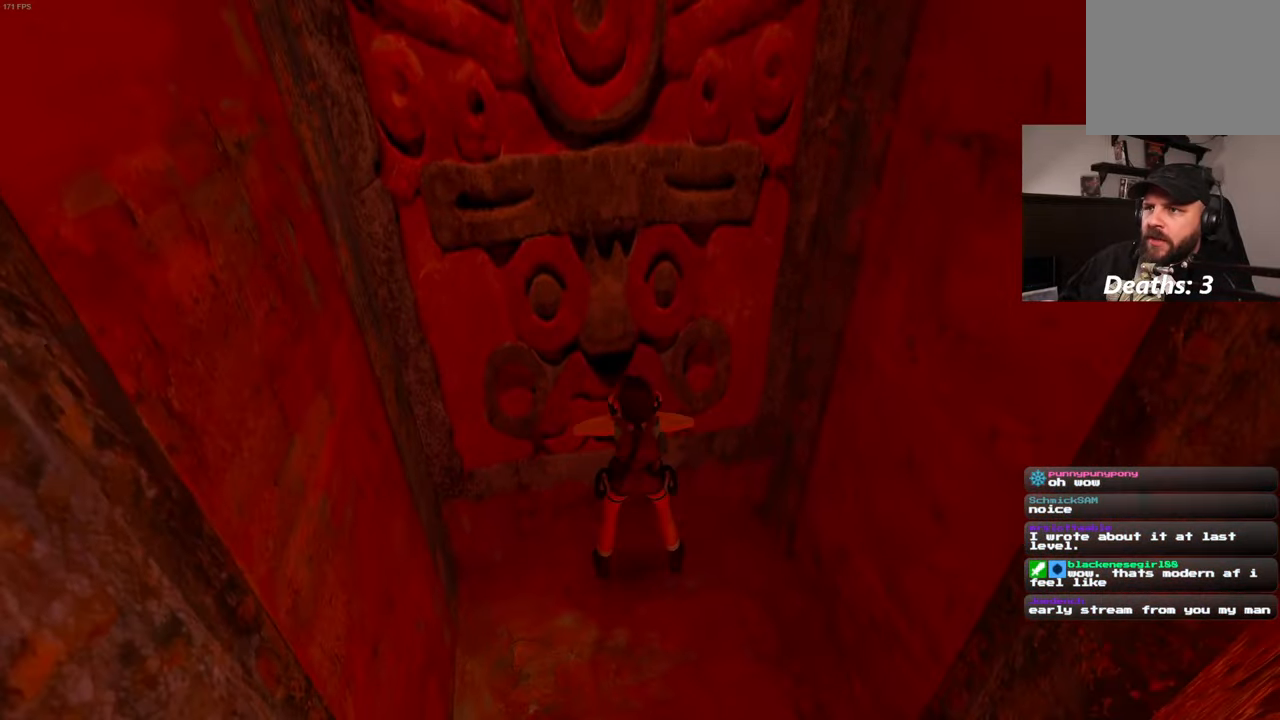
{"buttons": [], "left_stick": "up", "right_stick": "center", "events": []}
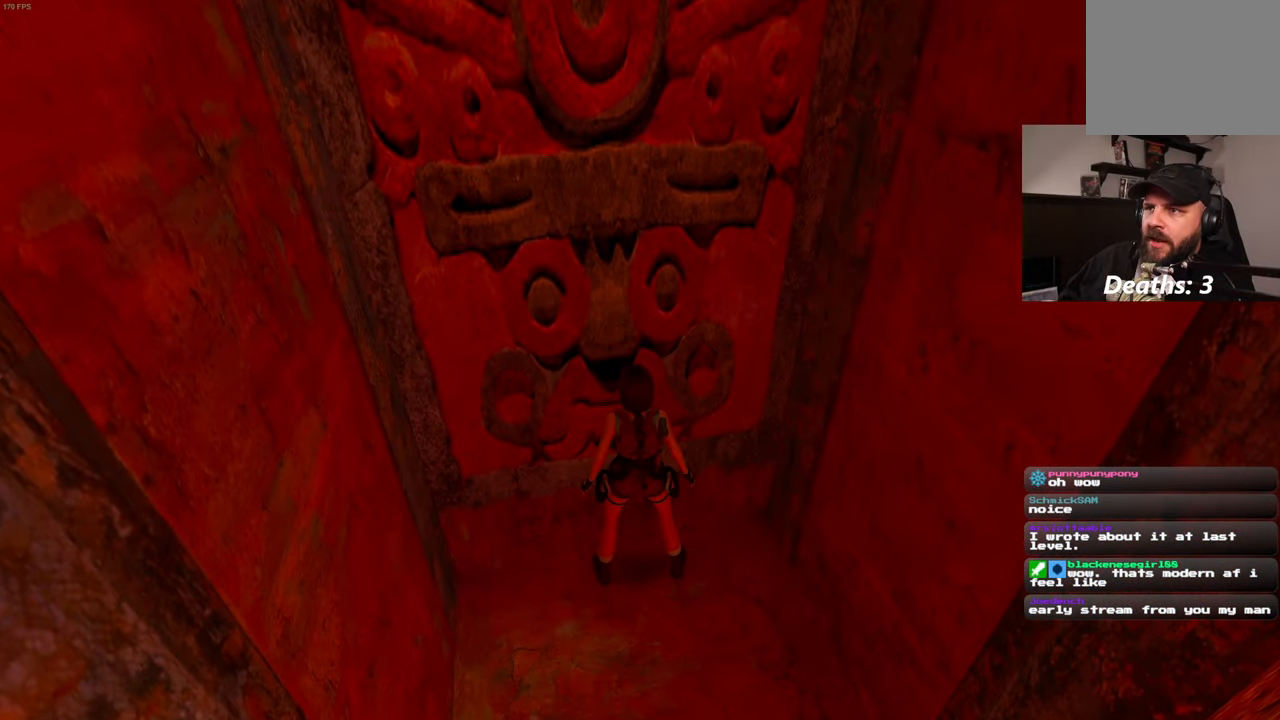
{"buttons": ["SQUARE"], "left_stick": "center", "right_stick": "center", "events": [[400, "SQUARE", "down"], [400, "left_stick", "center"]]}
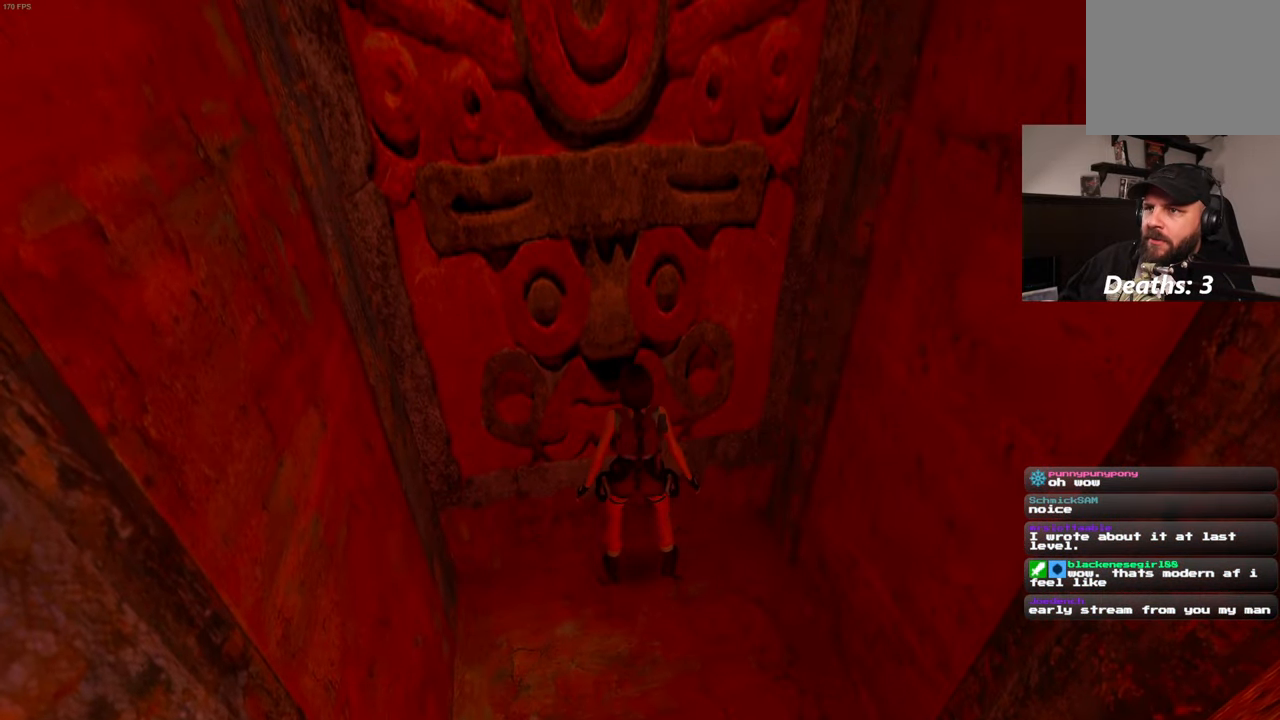
{"buttons": [], "left_stick": "center", "right_stick": "center", "events": [[133, "SQUARE", "up"]]}
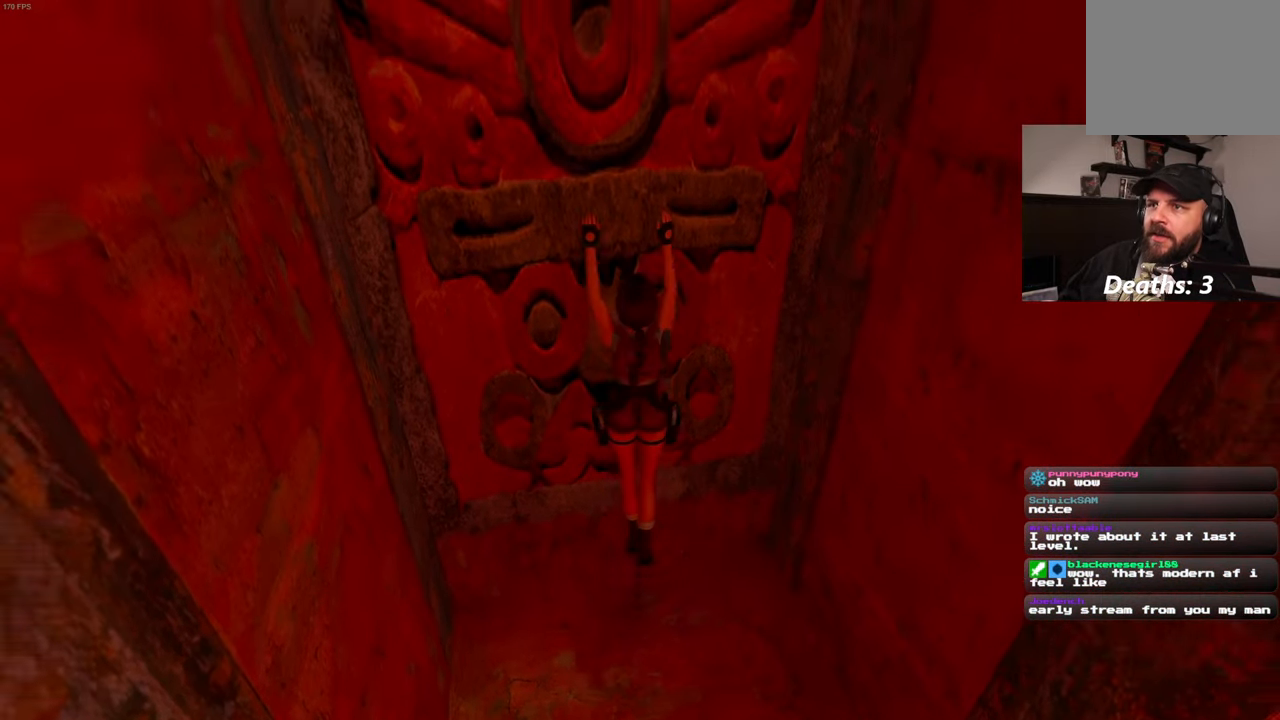
{"buttons": [], "left_stick": "up", "right_stick": "center", "events": [[83, "left_stick", "up"]]}
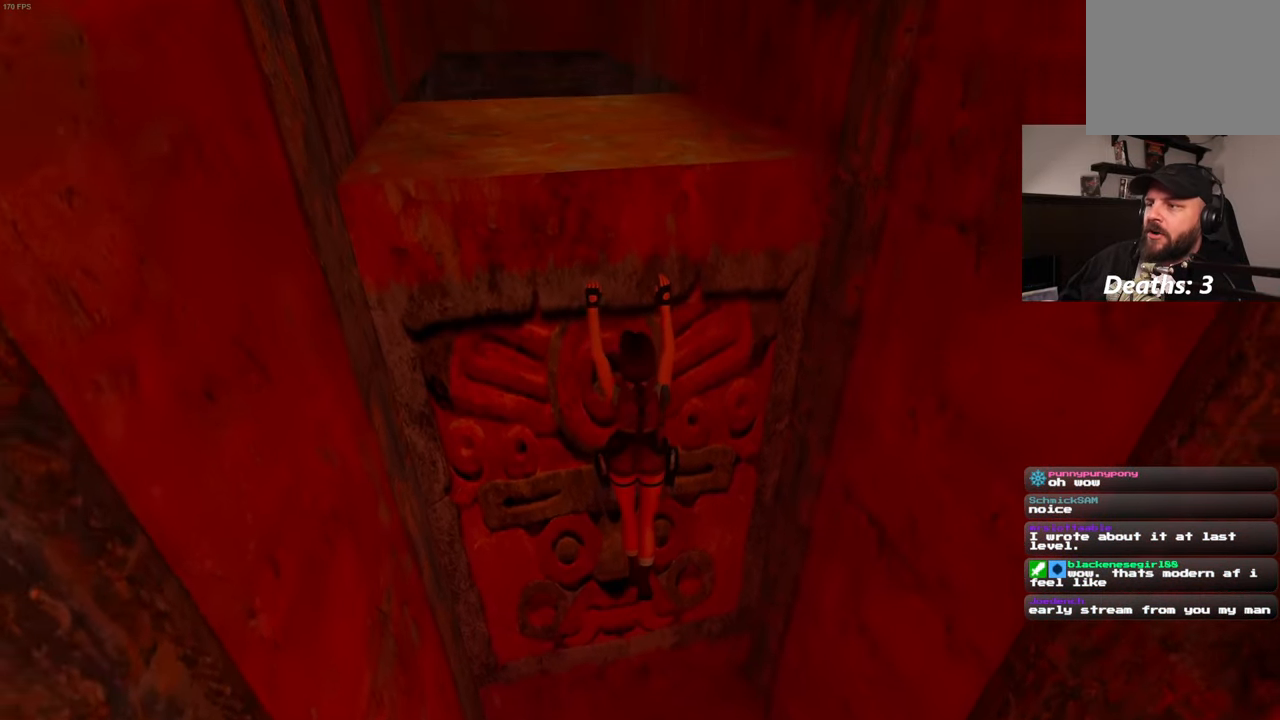
{"buttons": ["CIRCLE"], "left_stick": "center", "right_stick": "center", "events": [[50, "left_stick", "center"], [133, "CIRCLE", "down"]]}
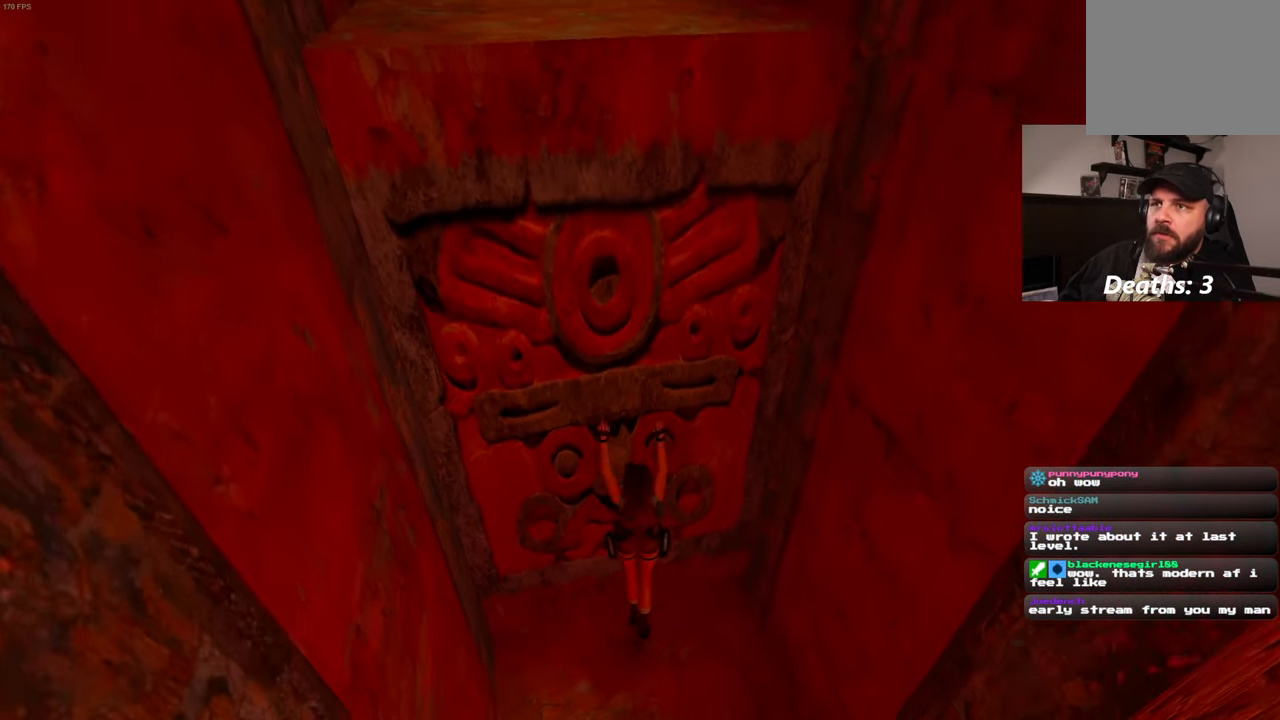
{"buttons": [], "left_stick": "center", "right_stick": "center", "events": [[483, "CIRCLE", "up"]]}
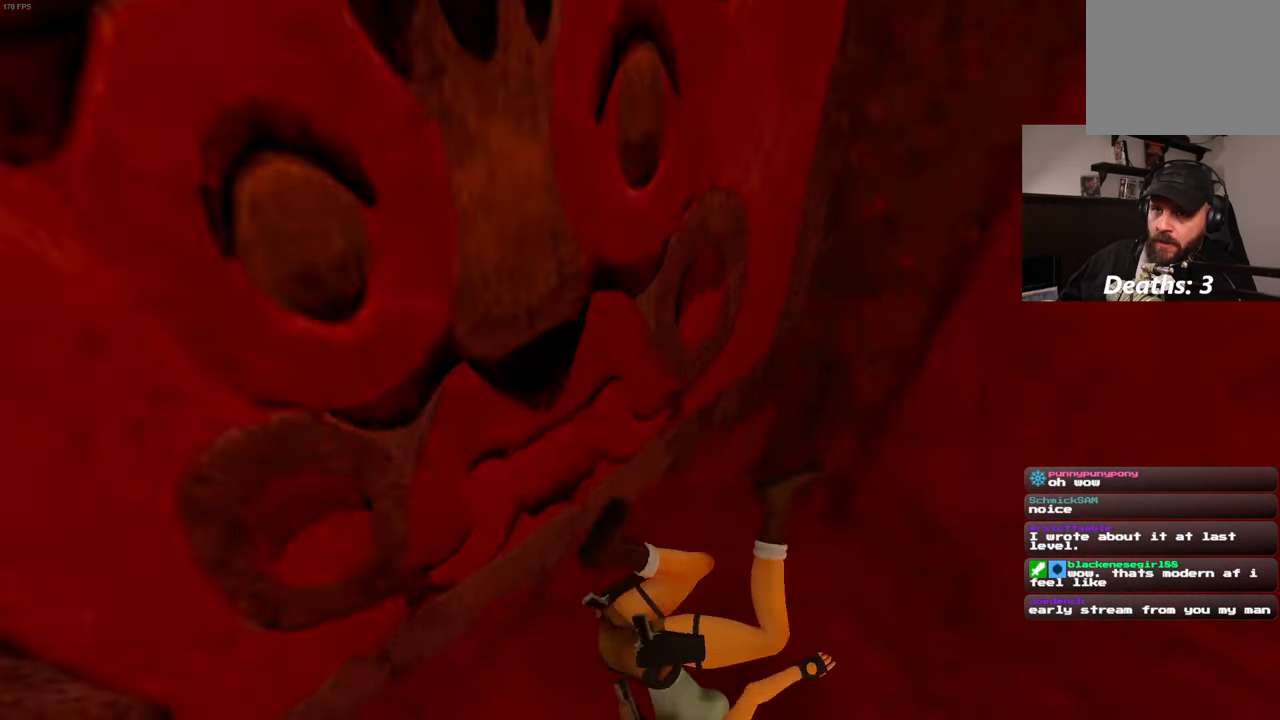
{"buttons": [], "left_stick": "up", "right_stick": "center", "events": [[233, "left_stick", "up"]]}
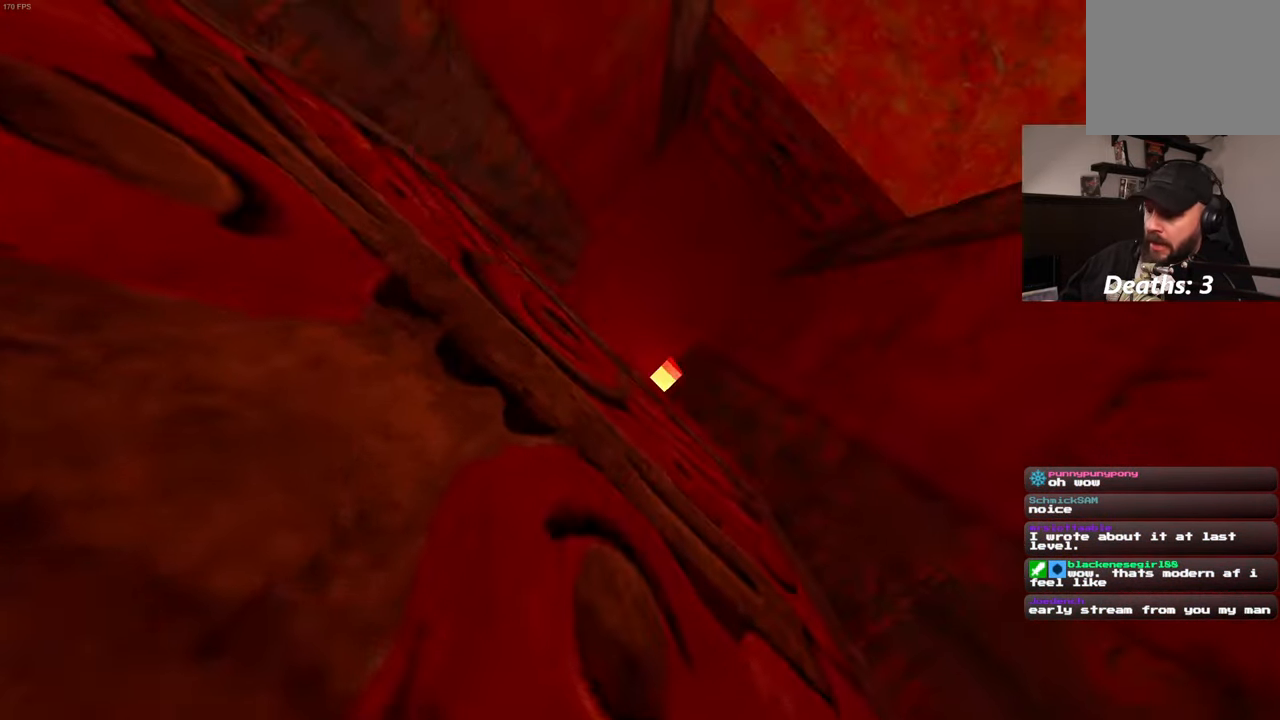
{"buttons": [], "left_stick": "center", "right_stick": "down-right", "events": [[100, "left_stick", "center"], [384, "right_stick", "down-right"]]}
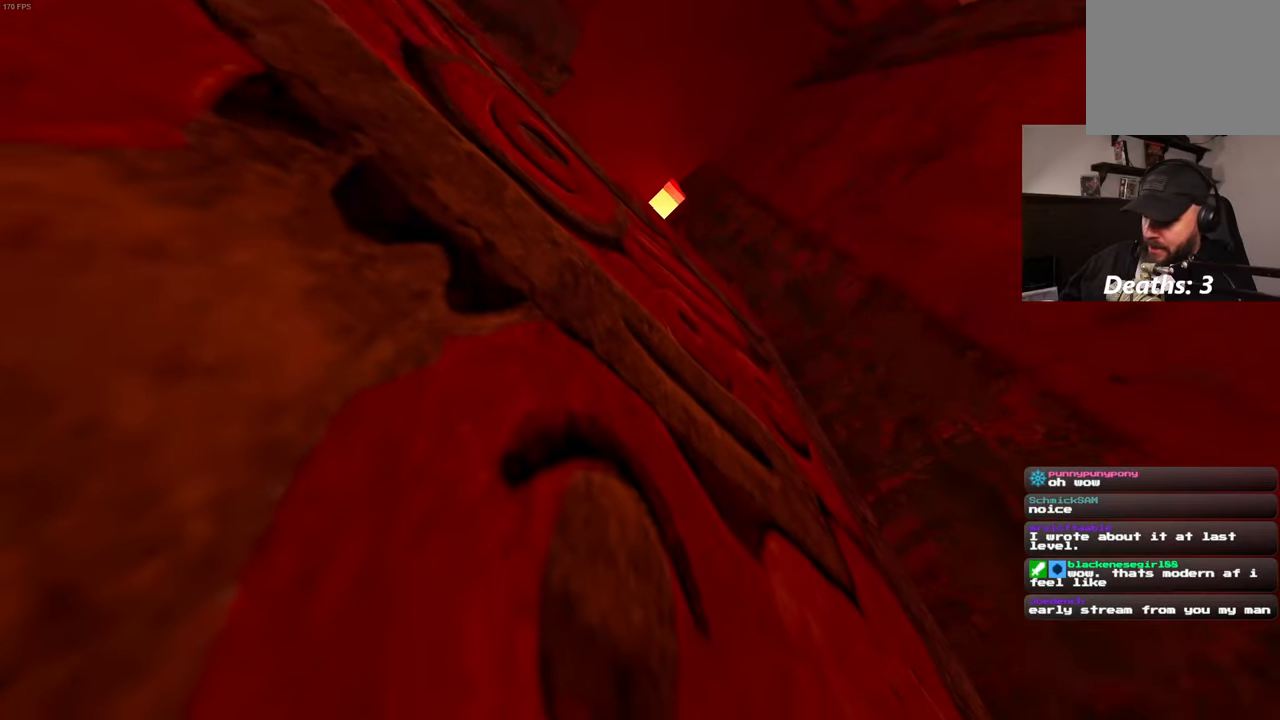
{"buttons": [], "left_stick": "center", "right_stick": "down-right", "events": []}
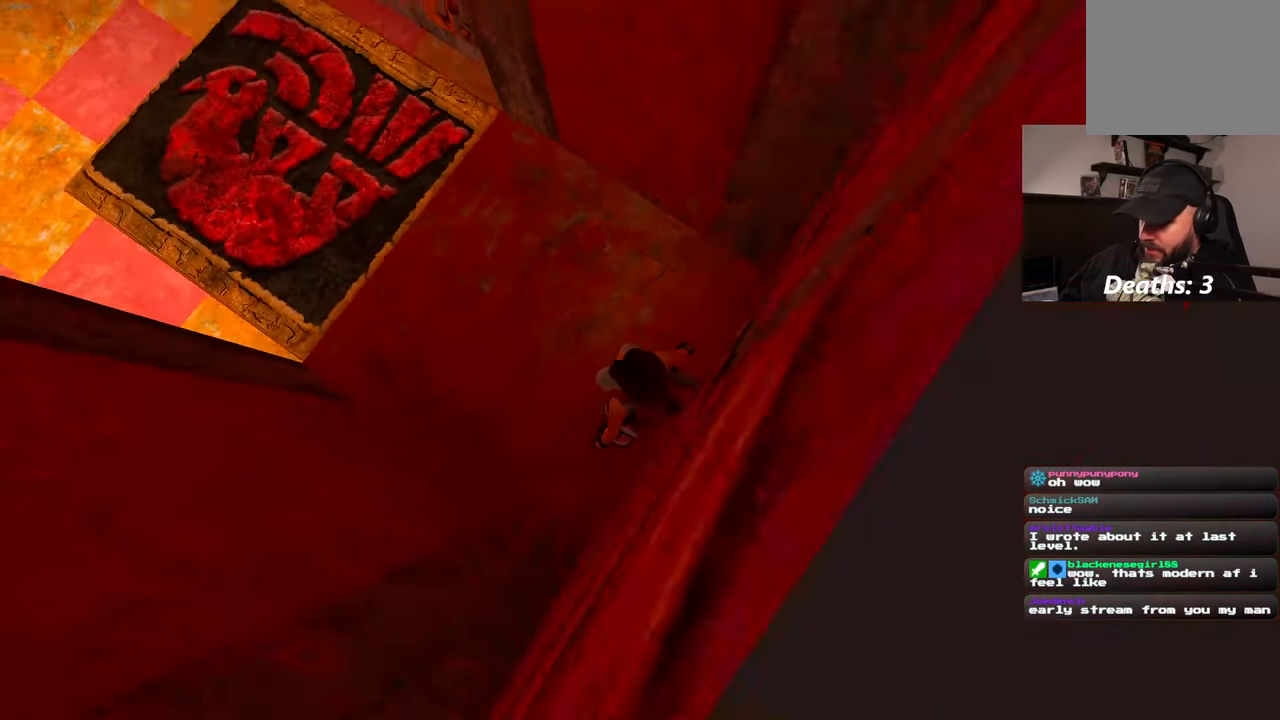
{"buttons": [], "left_stick": "up-left", "right_stick": "center", "events": [[84, "right_stick", "center"], [184, "left_stick", "up-left"]]}
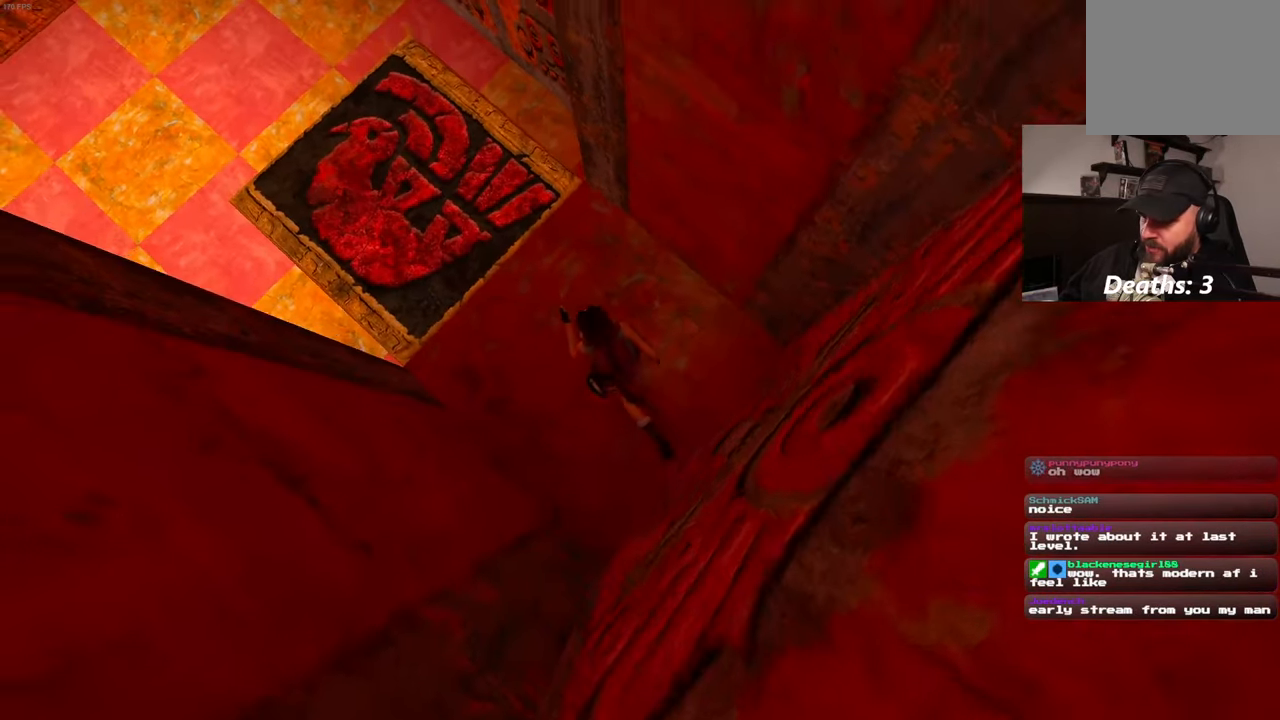
{"buttons": [], "left_stick": "up-left", "right_stick": "center", "events": []}
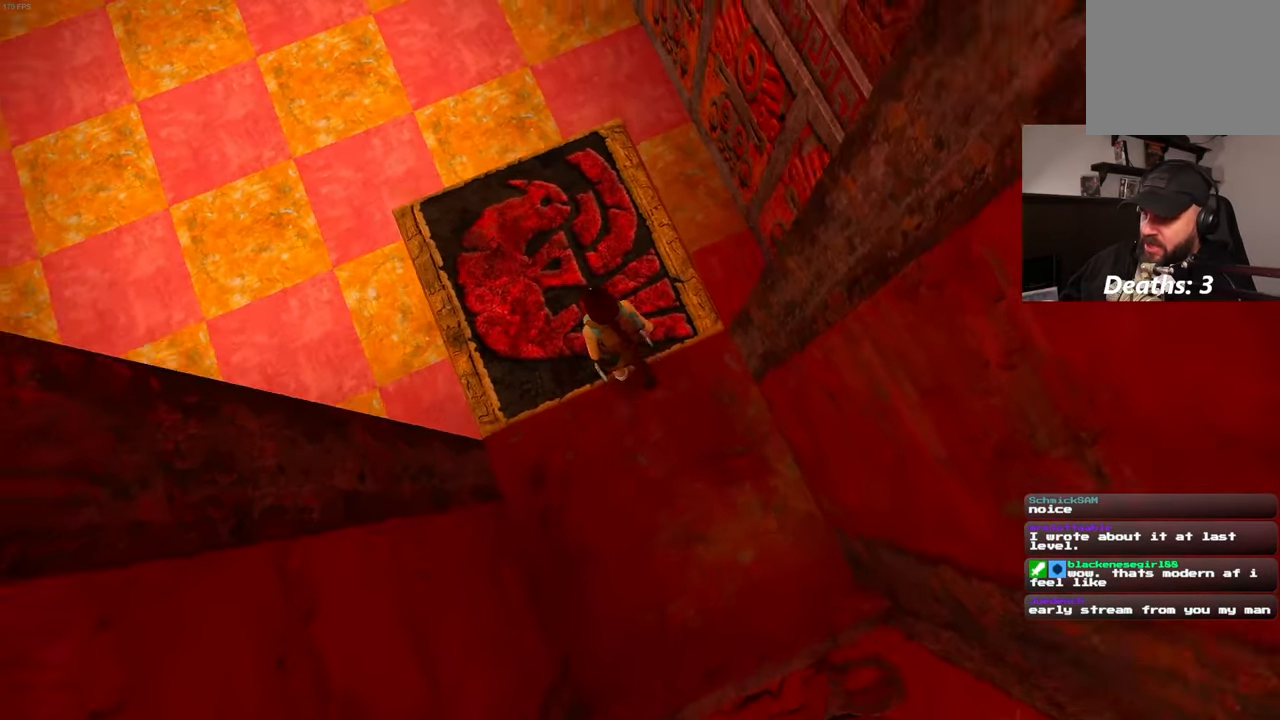
{"buttons": [], "left_stick": "up-left", "right_stick": "left", "events": [[84, "right_stick", "left"]]}